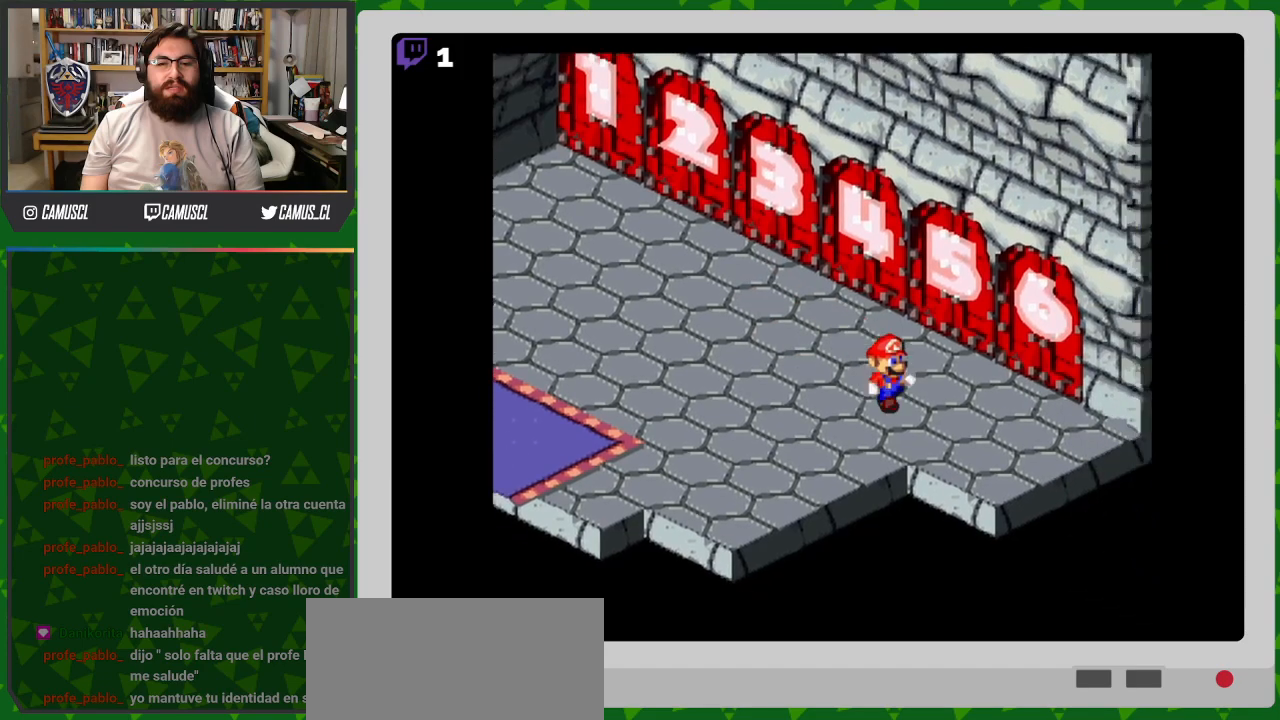
Gameplay with a controller (Nintendo layout); each line is a JSON object with the inputs held at the frame after it. "events" lists button and stick changes between this image and that frame as [ms after this image, input, new state], when the widget could be followed in between. Not read: L3 R1 R3.
{"buttons": ["B", "Y", "DPAD_RIGHT"], "events": [[317, "B", "down"], [417, "DPAD_DOWN", "up"]]}
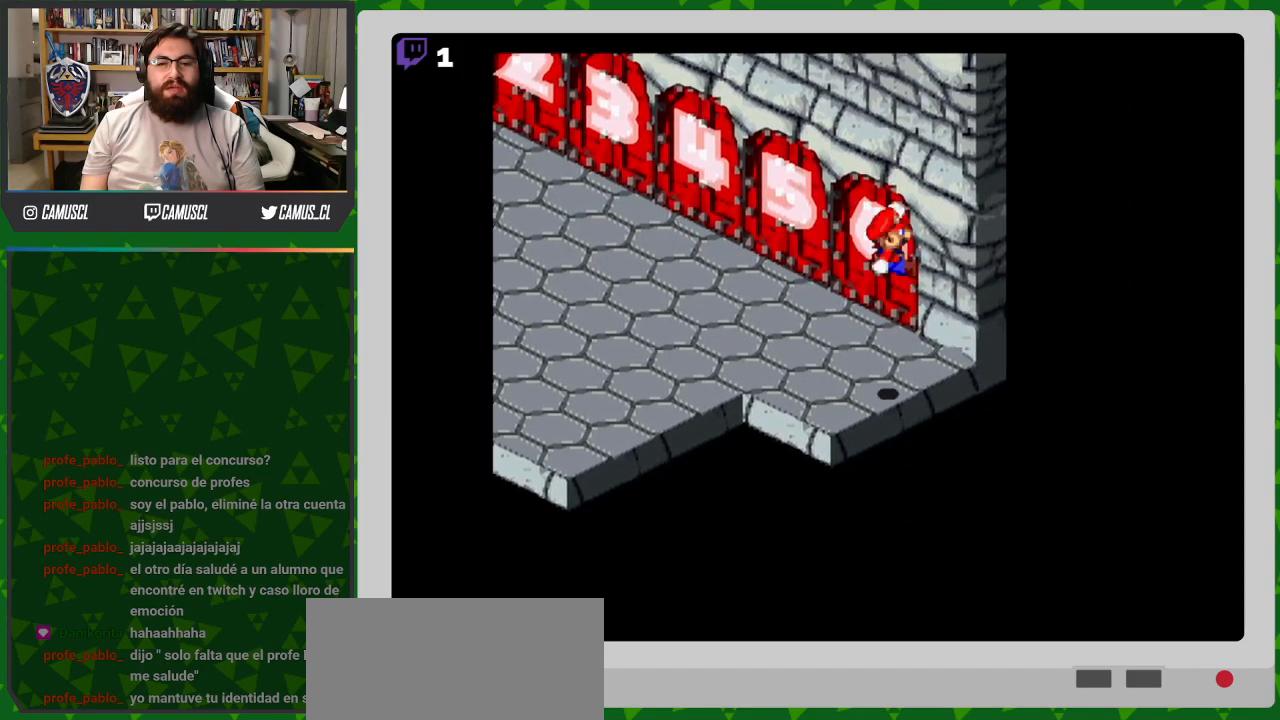
{"buttons": ["B", "Y"], "events": [[67, "B", "up"], [317, "B", "down"], [317, "DPAD_RIGHT", "up"]]}
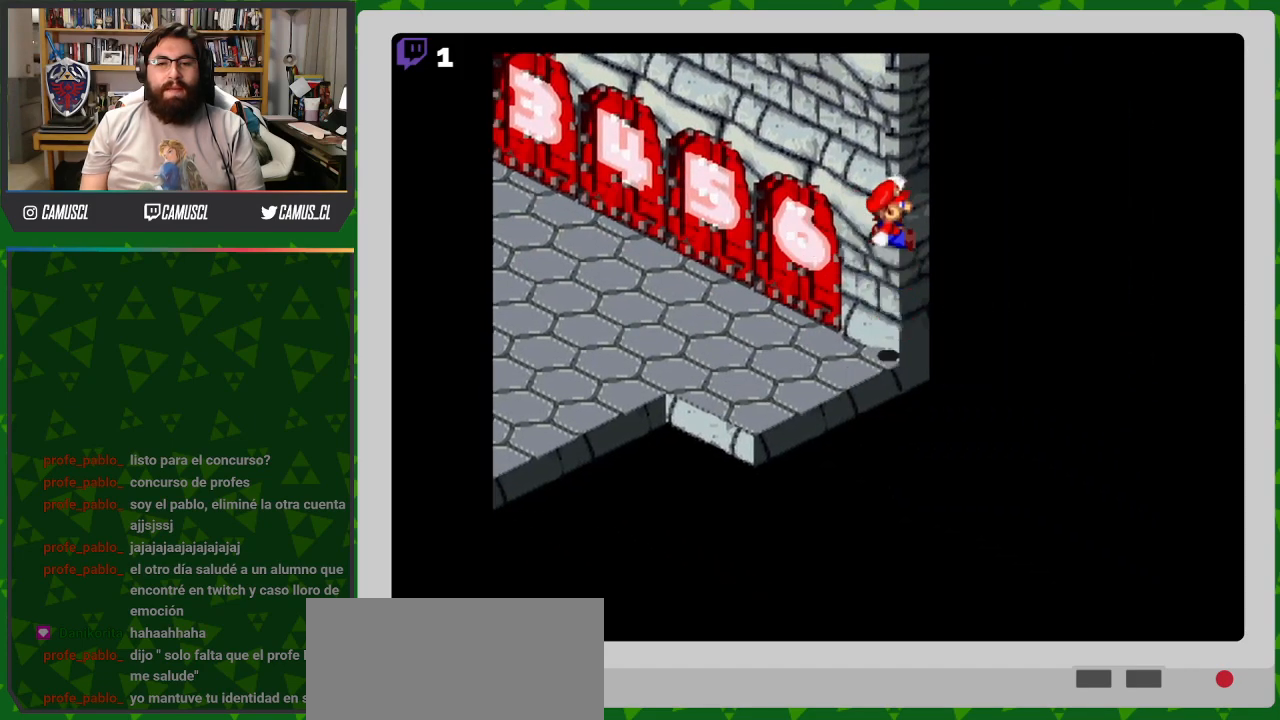
{"buttons": ["B", "Y", "DPAD_DOWN", "DPAD_LEFT"], "events": [[67, "B", "up"], [67, "DPAD_LEFT", "down"], [267, "DPAD_DOWN", "down"], [500, "B", "down"]]}
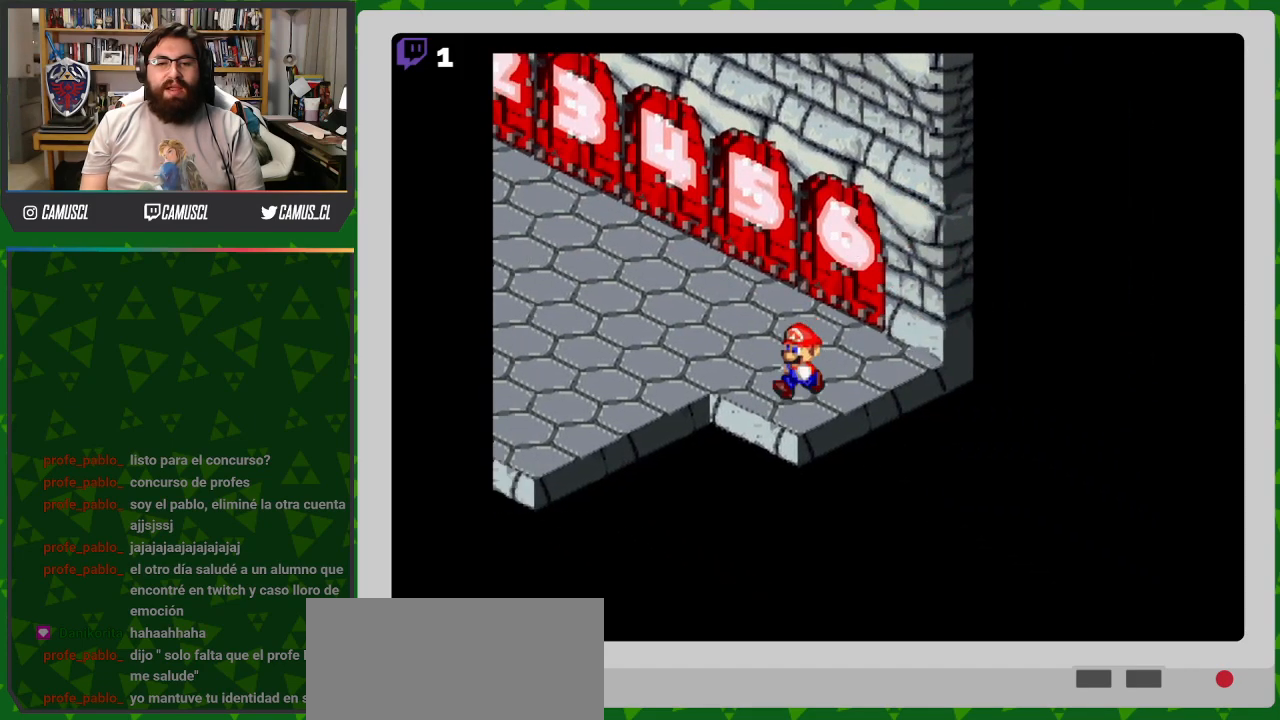
{"buttons": ["Y", "DPAD_UP", "DPAD_LEFT"], "events": [[117, "DPAD_DOWN", "up"], [217, "B", "up"], [467, "DPAD_UP", "down"]]}
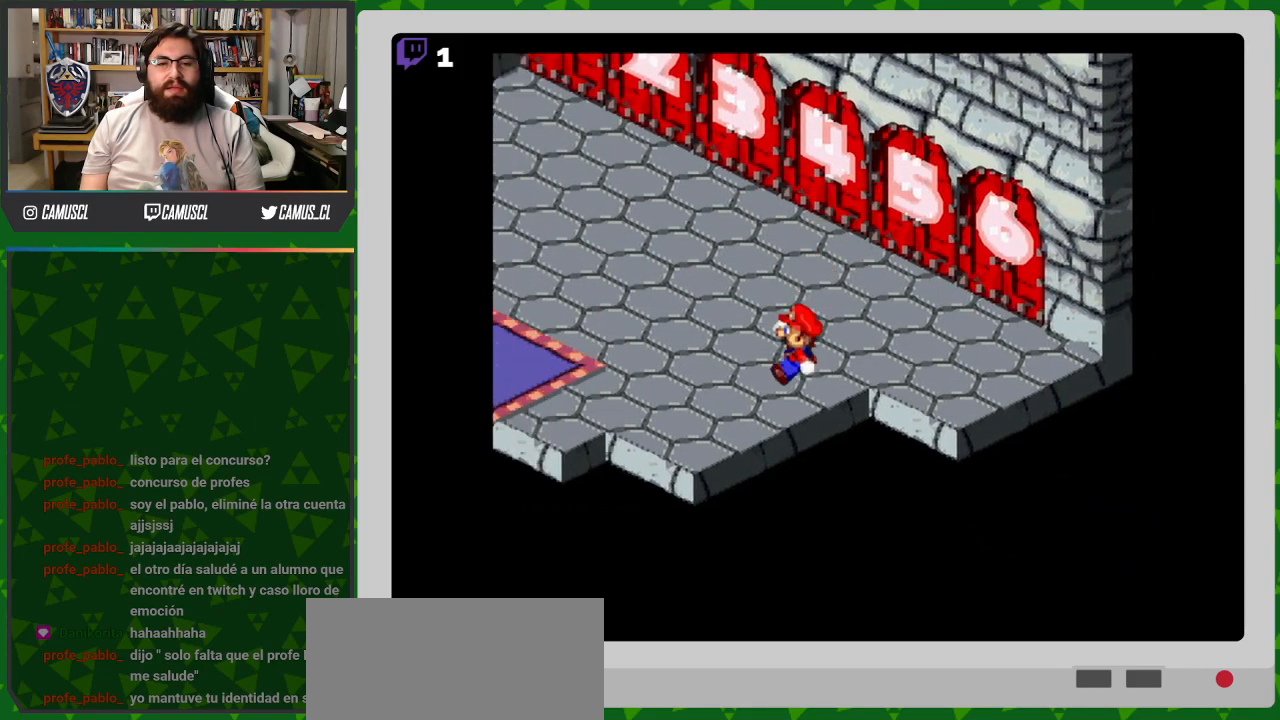
{"buttons": ["Y", "DPAD_UP", "DPAD_LEFT"], "events": [[67, "B", "down"], [367, "B", "up"]]}
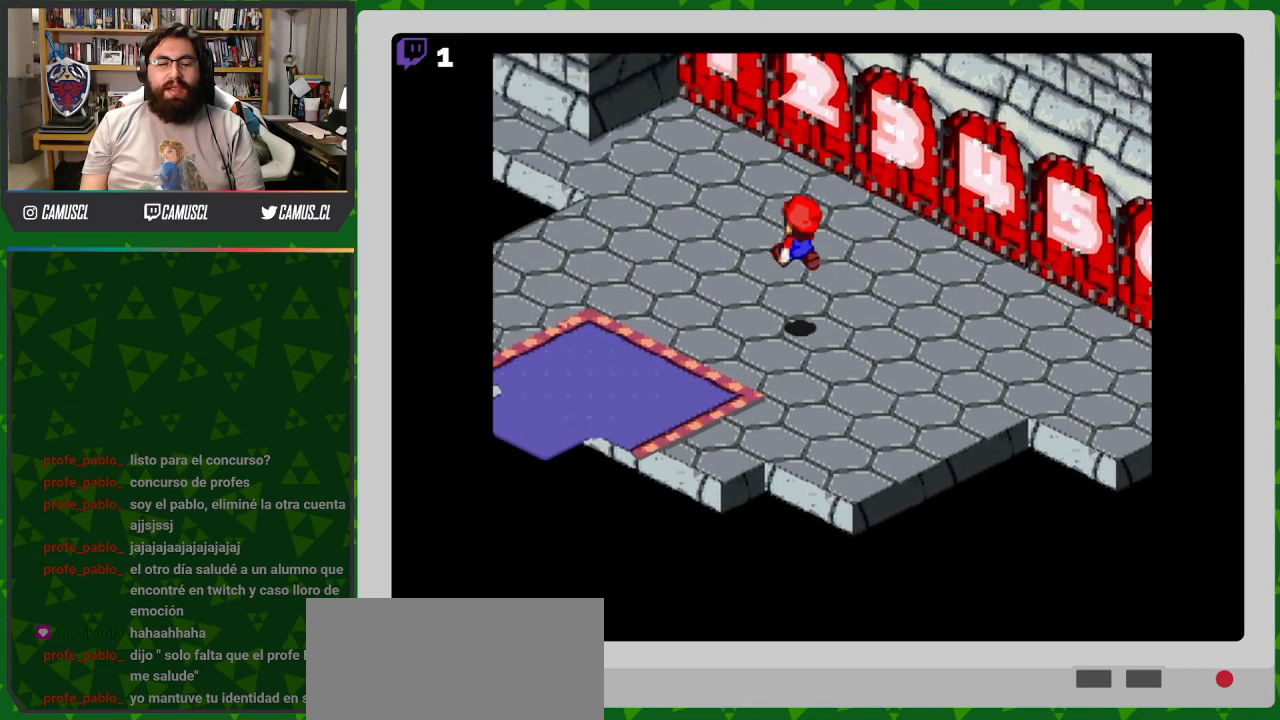
{"buttons": ["Y", "DPAD_UP", "DPAD_LEFT"], "events": [[167, "B", "down"], [467, "B", "up"]]}
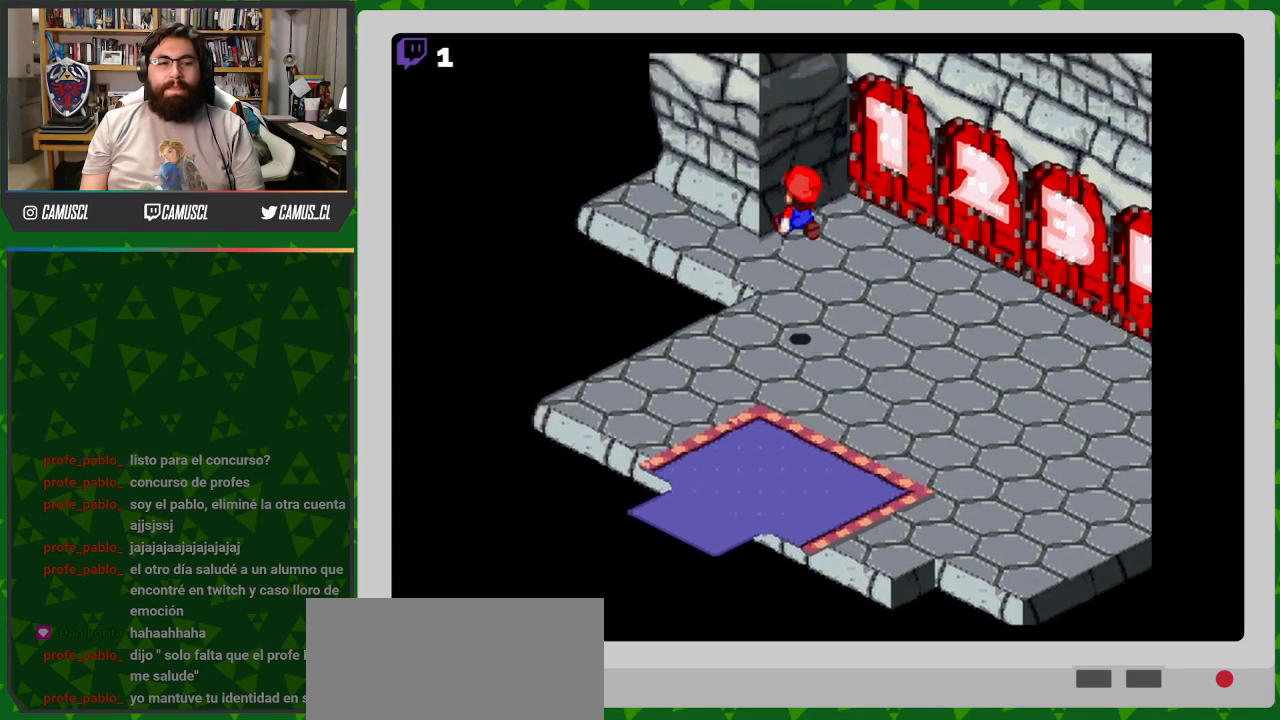
{"buttons": ["Y", "DPAD_UP", "DPAD_LEFT"], "events": [[217, "B", "down"], [467, "B", "up"]]}
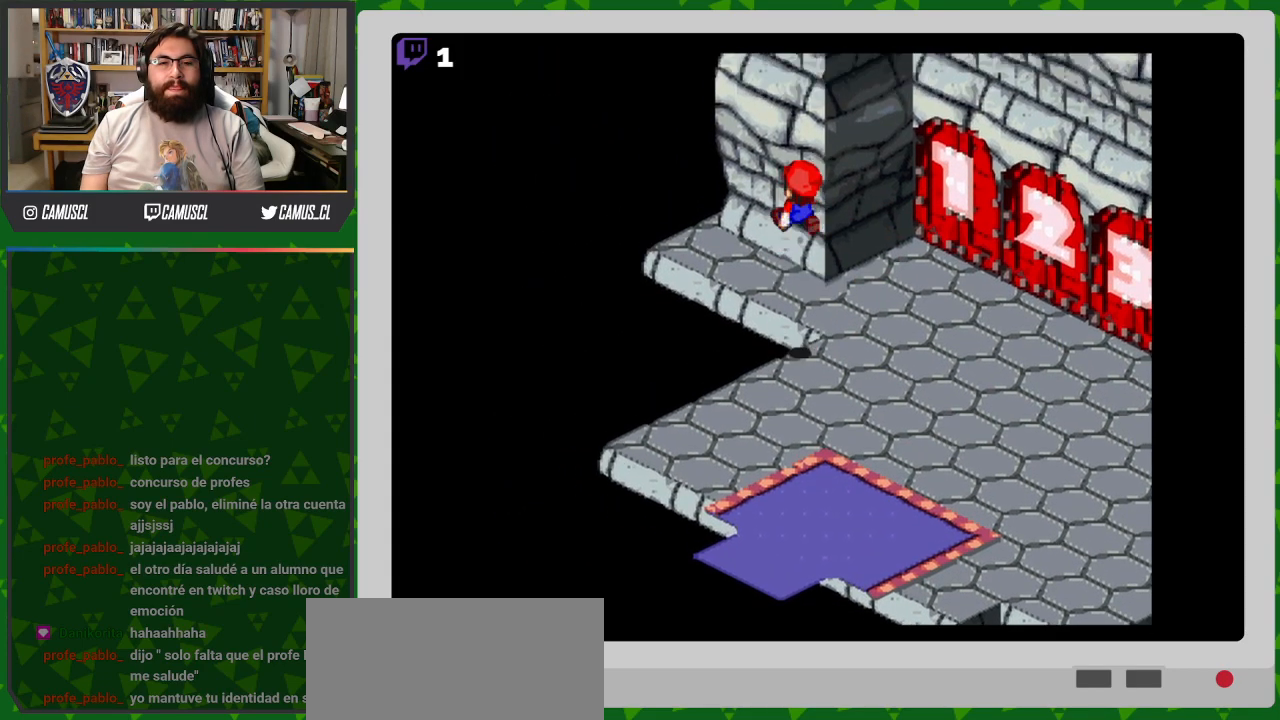
{"buttons": ["B", "Y", "DPAD_UP", "DPAD_LEFT"], "events": [[167, "DPAD_LEFT", "up"], [317, "DPAD_LEFT", "down"], [467, "B", "down"]]}
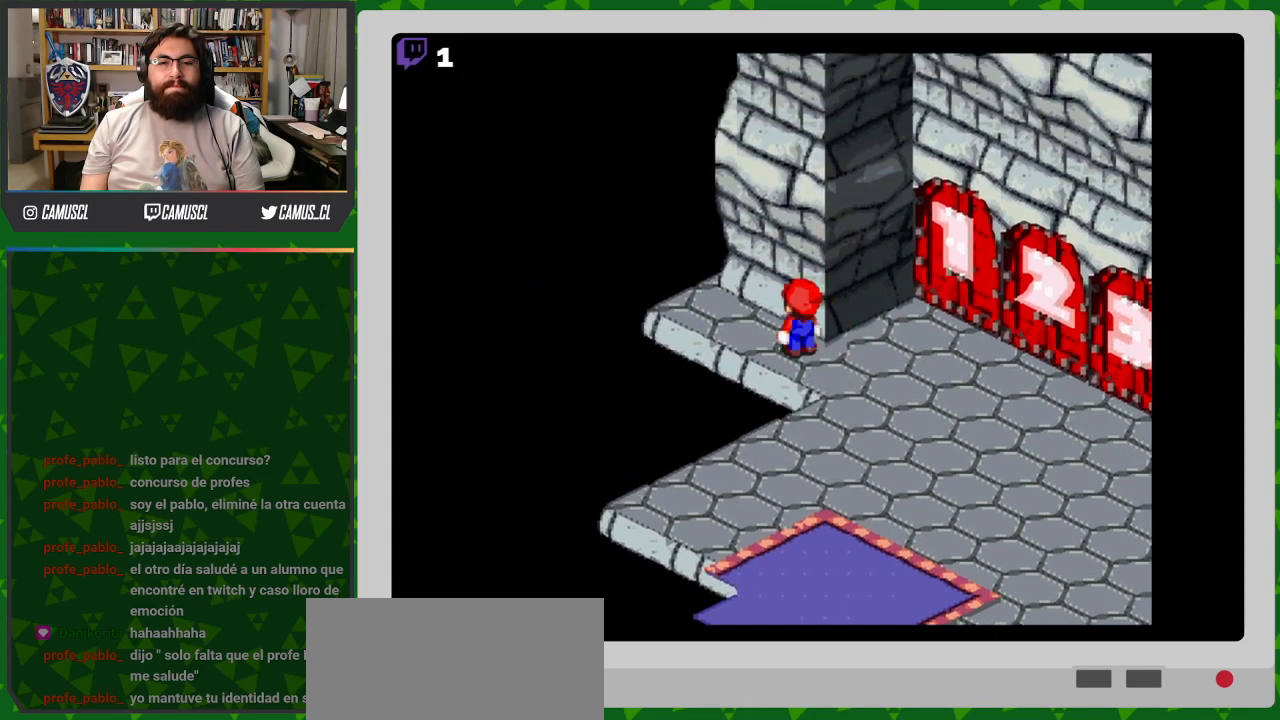
{"buttons": ["Y", "DPAD_LEFT"], "events": [[317, "B", "up"], [367, "DPAD_UP", "up"]]}
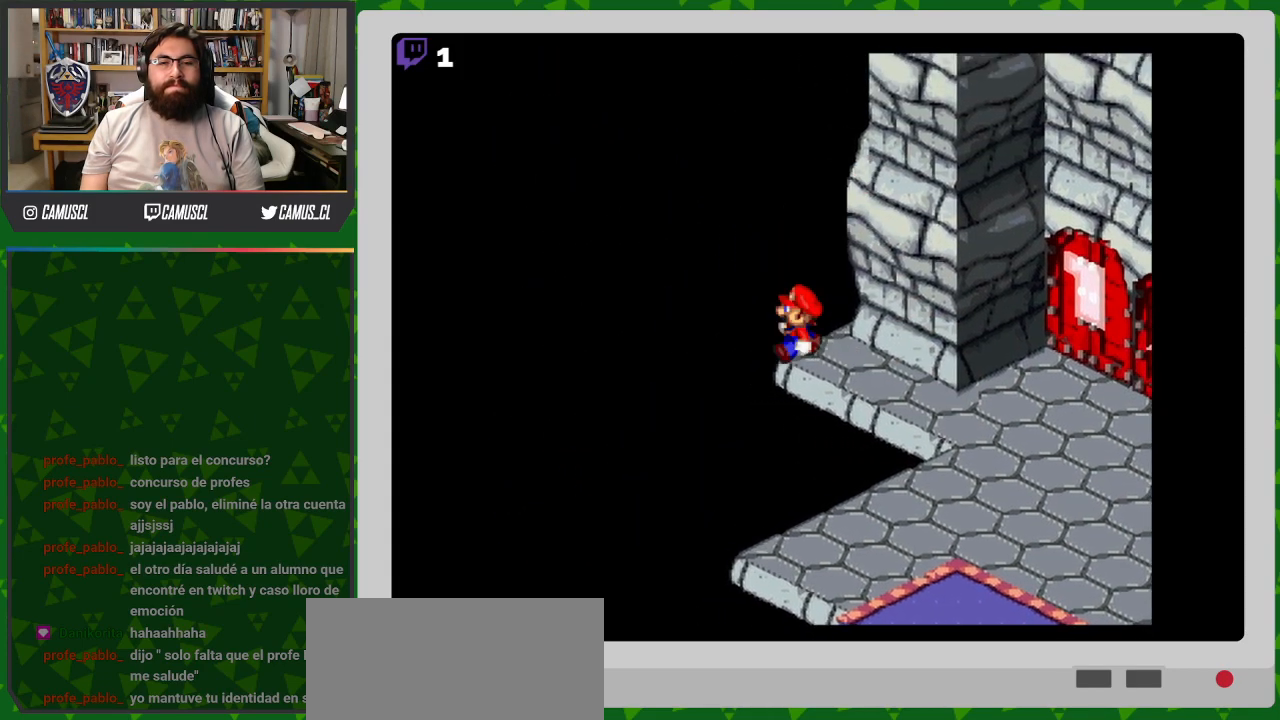
{"buttons": ["Y", "DPAD_DOWN"], "events": [[67, "DPAD_LEFT", "up"], [317, "DPAD_DOWN", "down"]]}
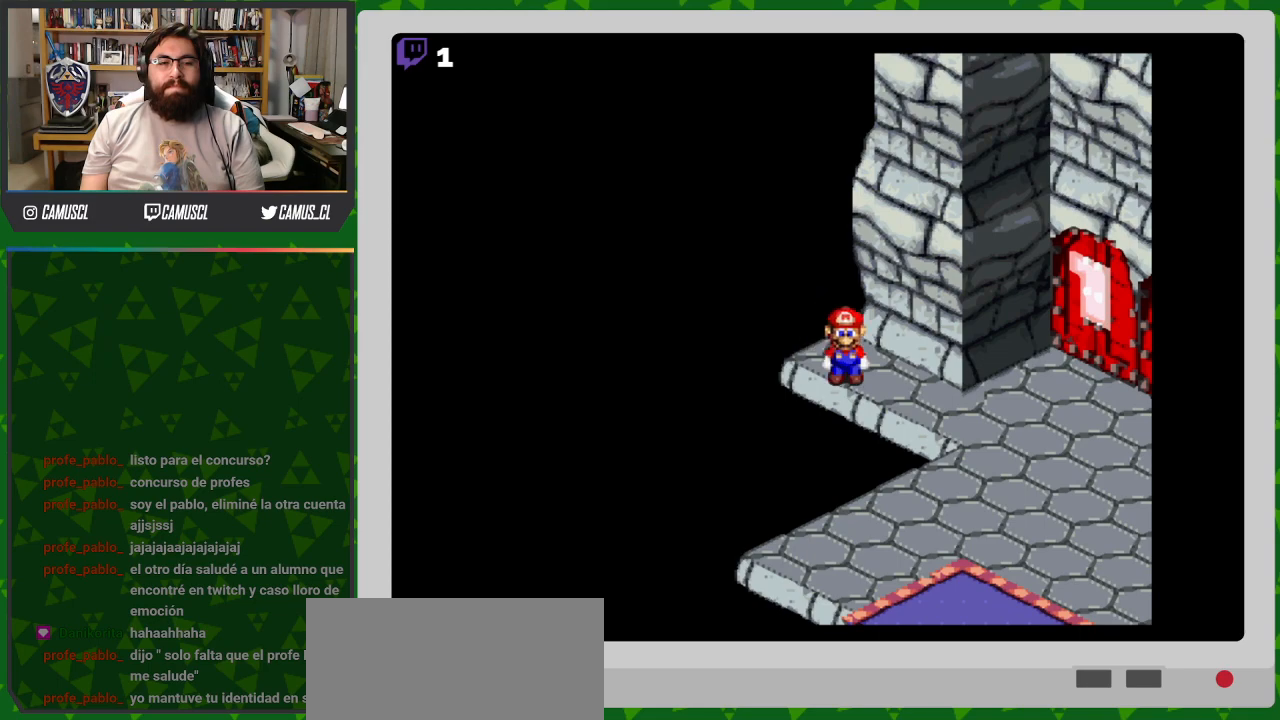
{"buttons": ["Y", "DPAD_DOWN"], "events": [[167, "B", "down"], [367, "B", "up"]]}
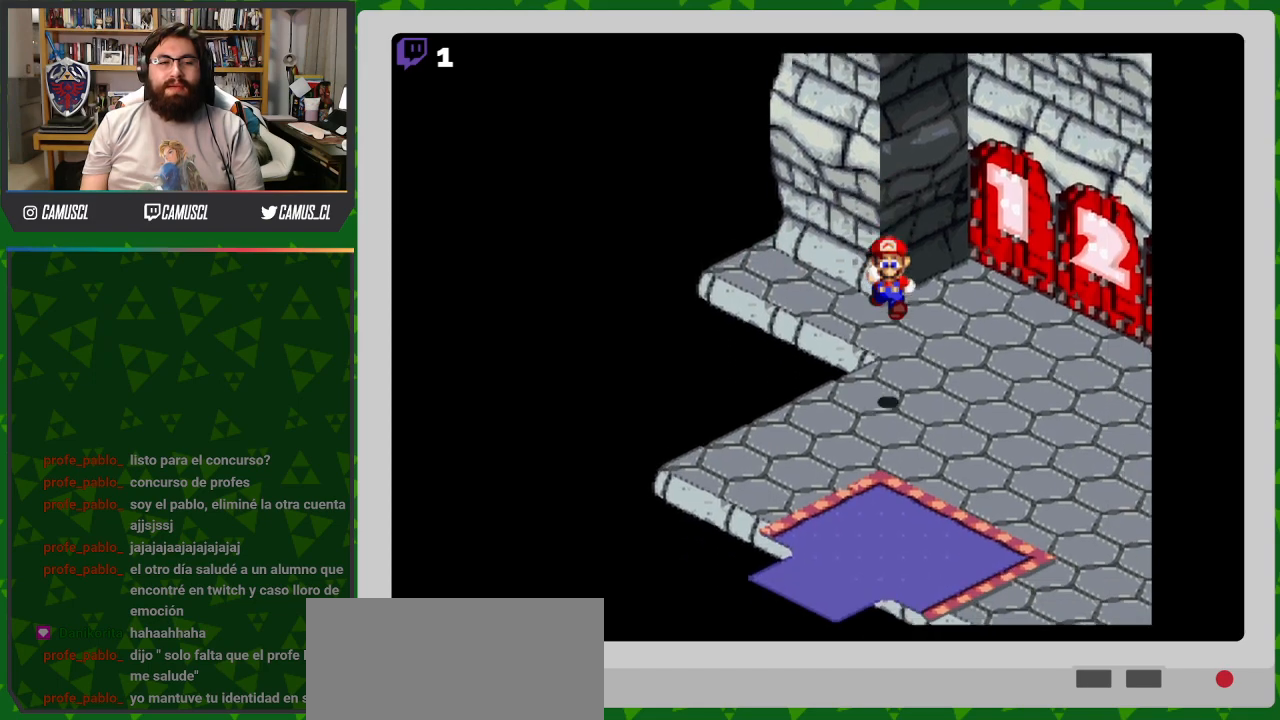
{"buttons": ["B", "Y", "DPAD_DOWN", "DPAD_RIGHT"], "events": [[267, "B", "down"], [317, "DPAD_RIGHT", "down"]]}
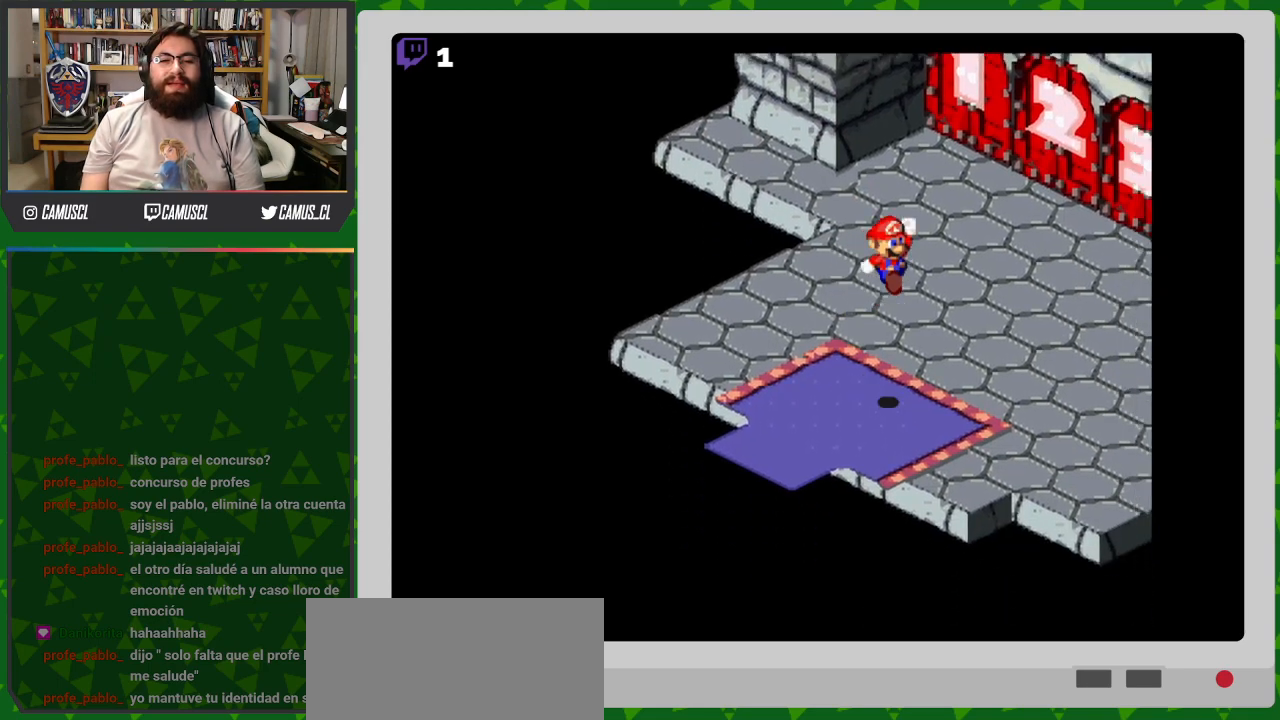
{"buttons": ["Y", "DPAD_DOWN", "DPAD_RIGHT"], "events": [[117, "B", "up"]]}
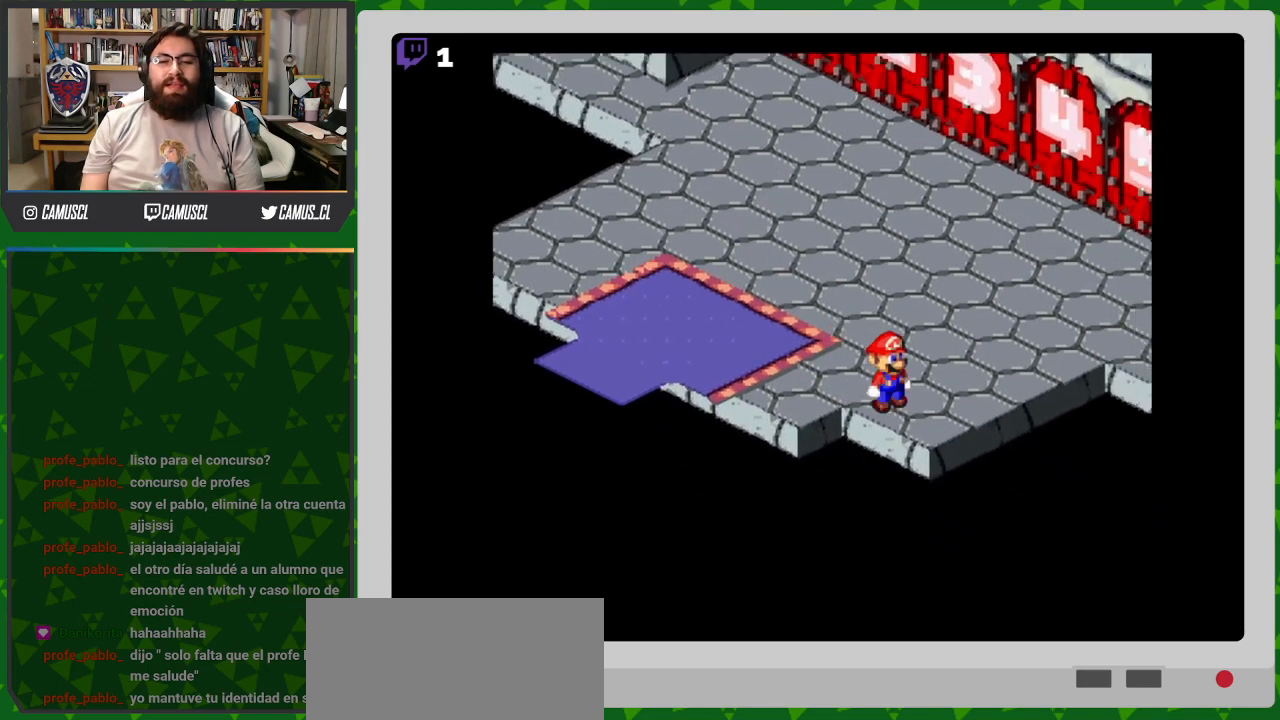
{"buttons": ["Y", "DPAD_UP", "DPAD_RIGHT"], "events": [[67, "B", "down"], [167, "DPAD_DOWN", "up"], [367, "B", "up"], [367, "DPAD_UP", "down"]]}
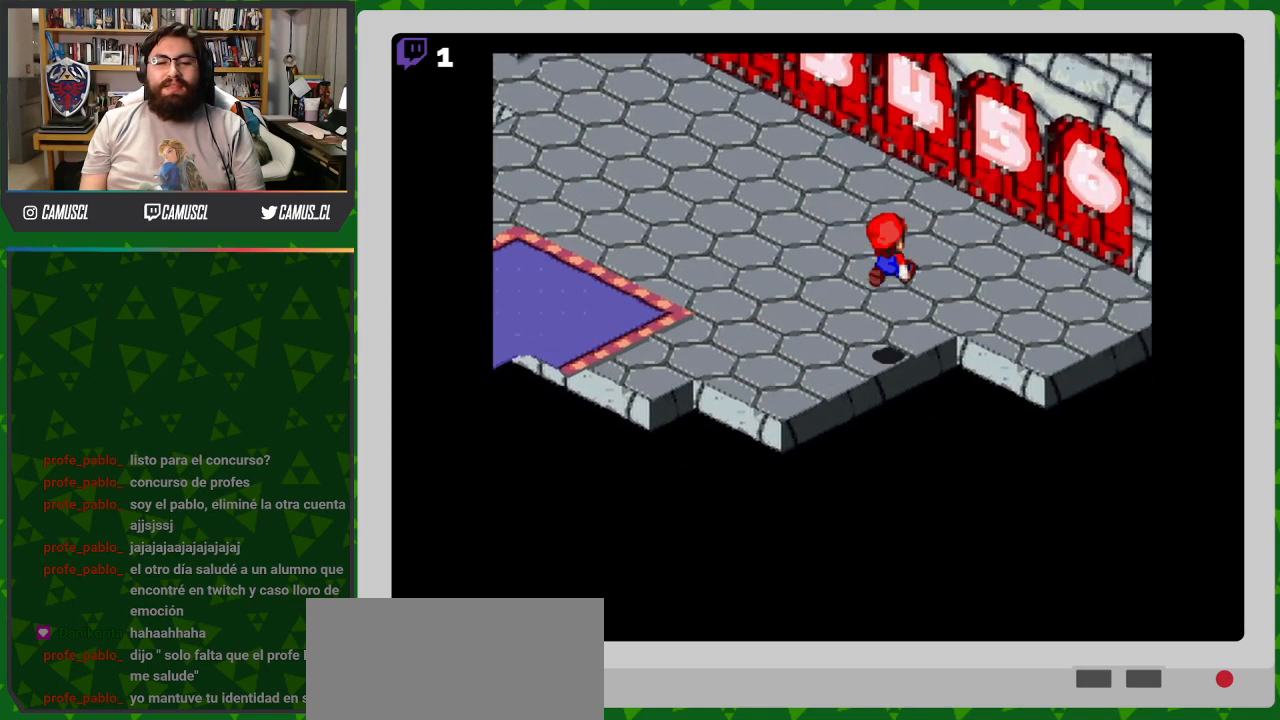
{"buttons": ["Y", "DPAD_DOWN", "DPAD_RIGHT"], "events": [[117, "DPAD_UP", "up"], [417, "DPAD_DOWN", "down"]]}
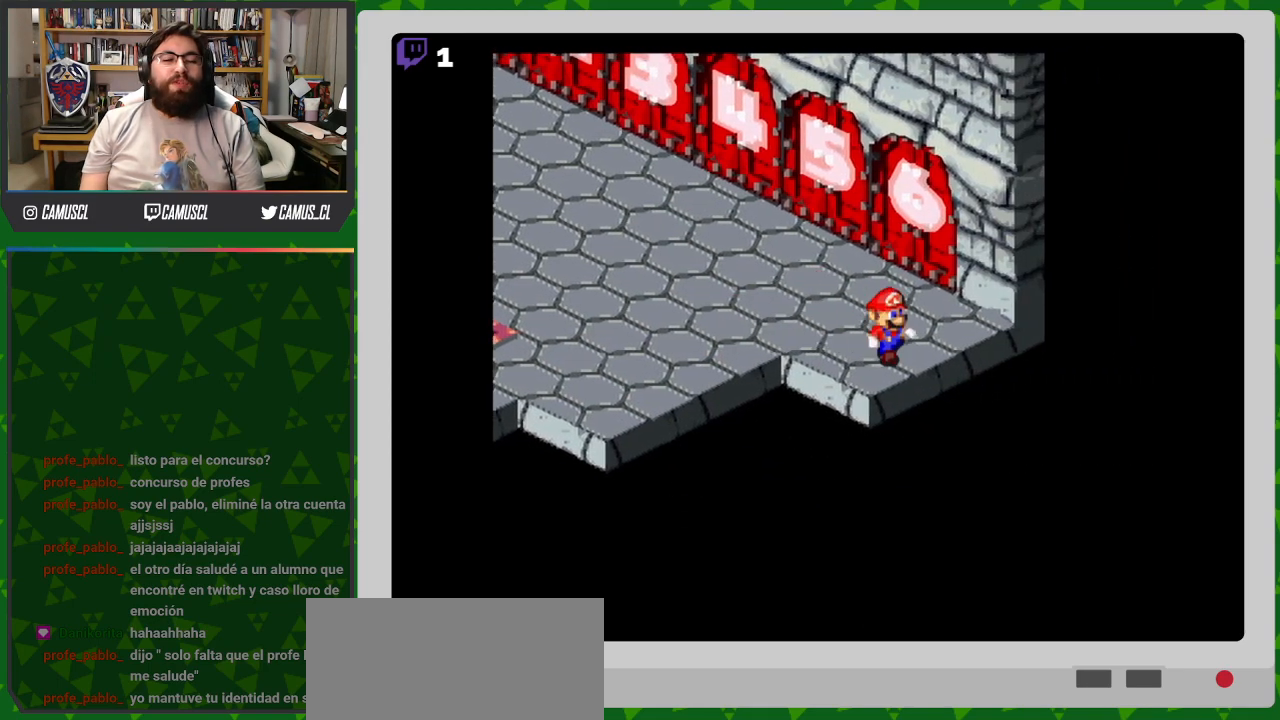
{"buttons": ["Y", "DPAD_RIGHT"], "events": [[67, "B", "down"], [217, "DPAD_DOWN", "up"], [317, "B", "up"]]}
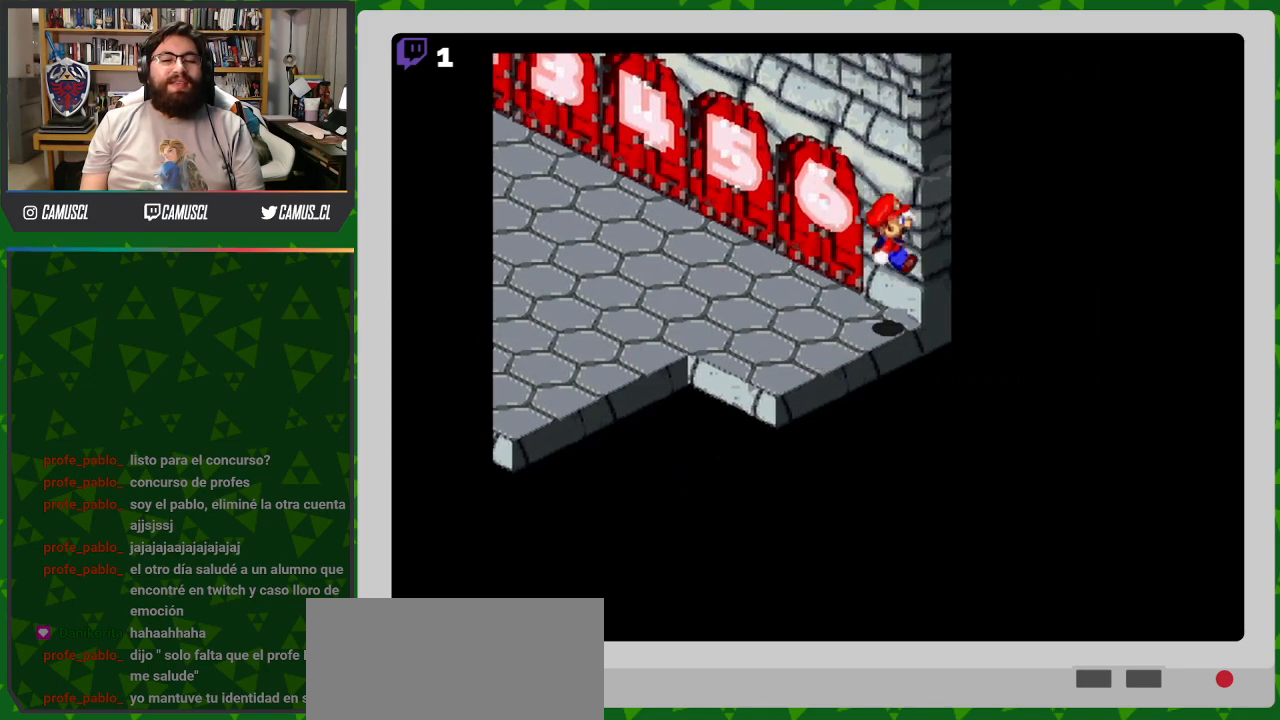
{"buttons": ["B", "Y", "DPAD_UP"], "events": [[17, "DPAD_RIGHT", "up"], [317, "B", "down"], [317, "DPAD_UP", "down"]]}
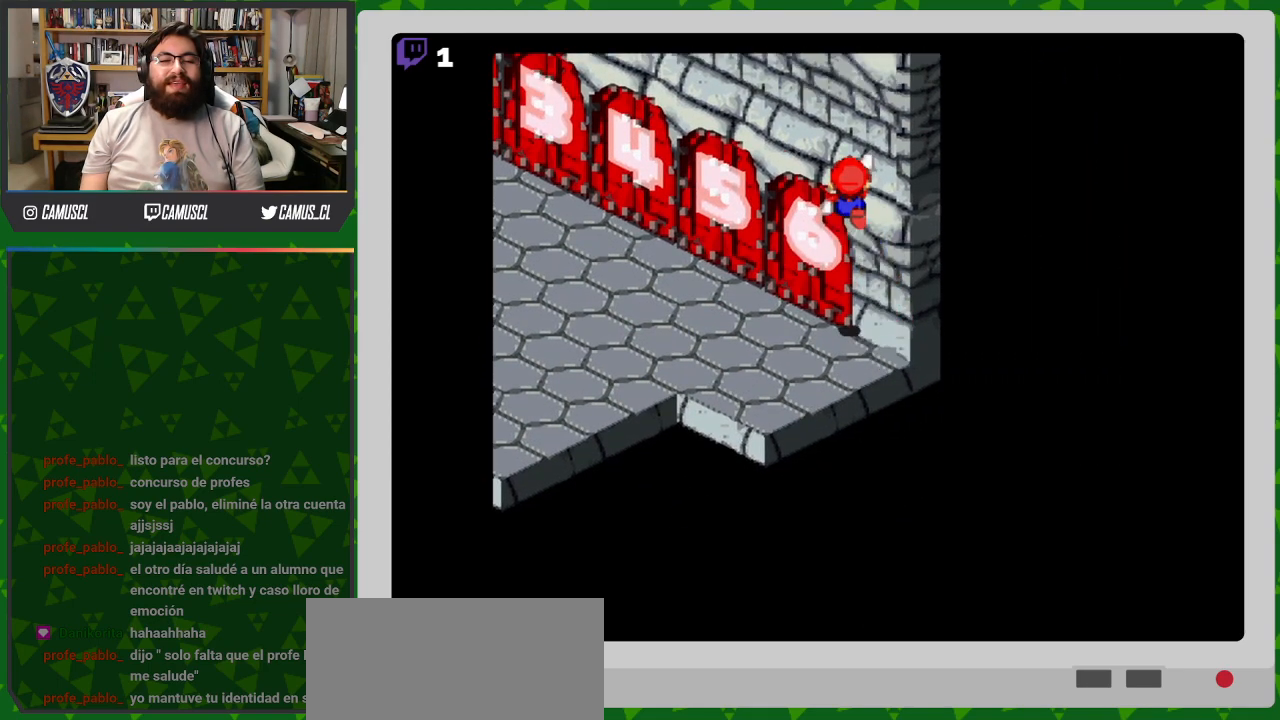
{"buttons": ["Y", "DPAD_DOWN"], "events": [[17, "B", "up"], [17, "DPAD_UP", "up"], [467, "DPAD_DOWN", "down"]]}
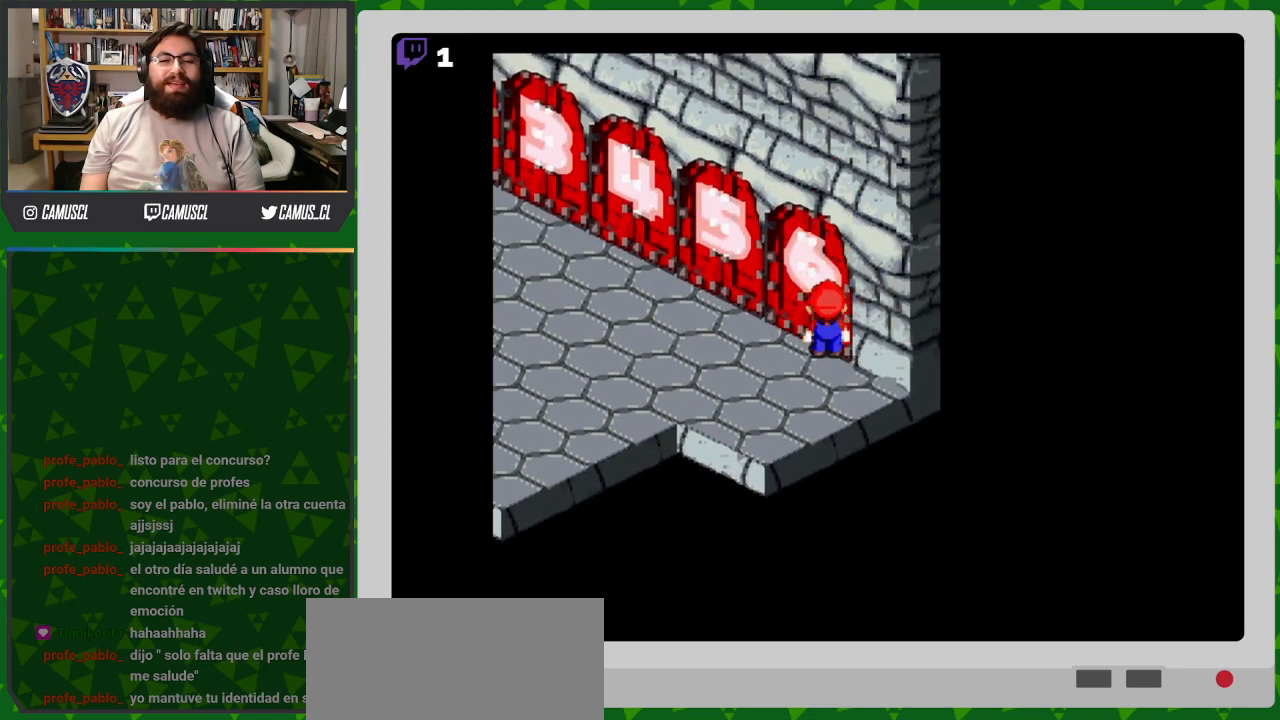
{"buttons": ["Y", "DPAD_LEFT"], "events": [[17, "DPAD_LEFT", "down"], [117, "B", "down"], [367, "DPAD_DOWN", "up"], [467, "B", "up"]]}
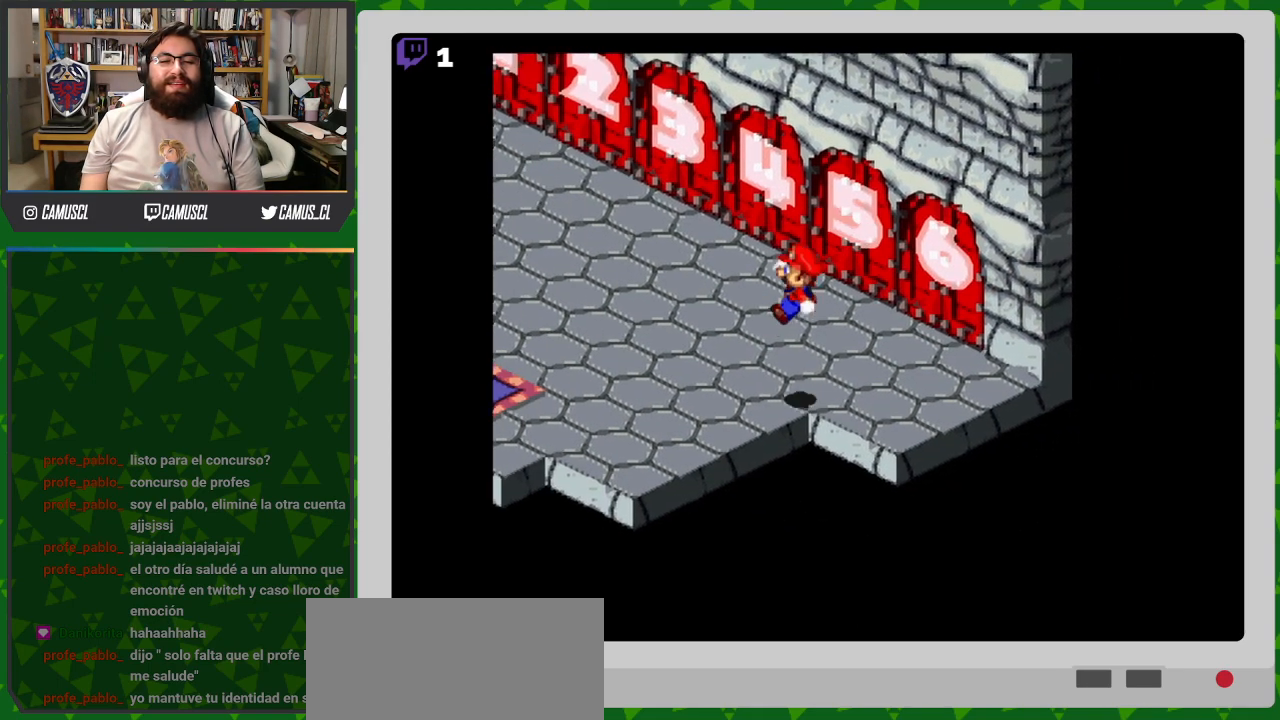
{"buttons": ["Y", "DPAD_LEFT"], "events": []}
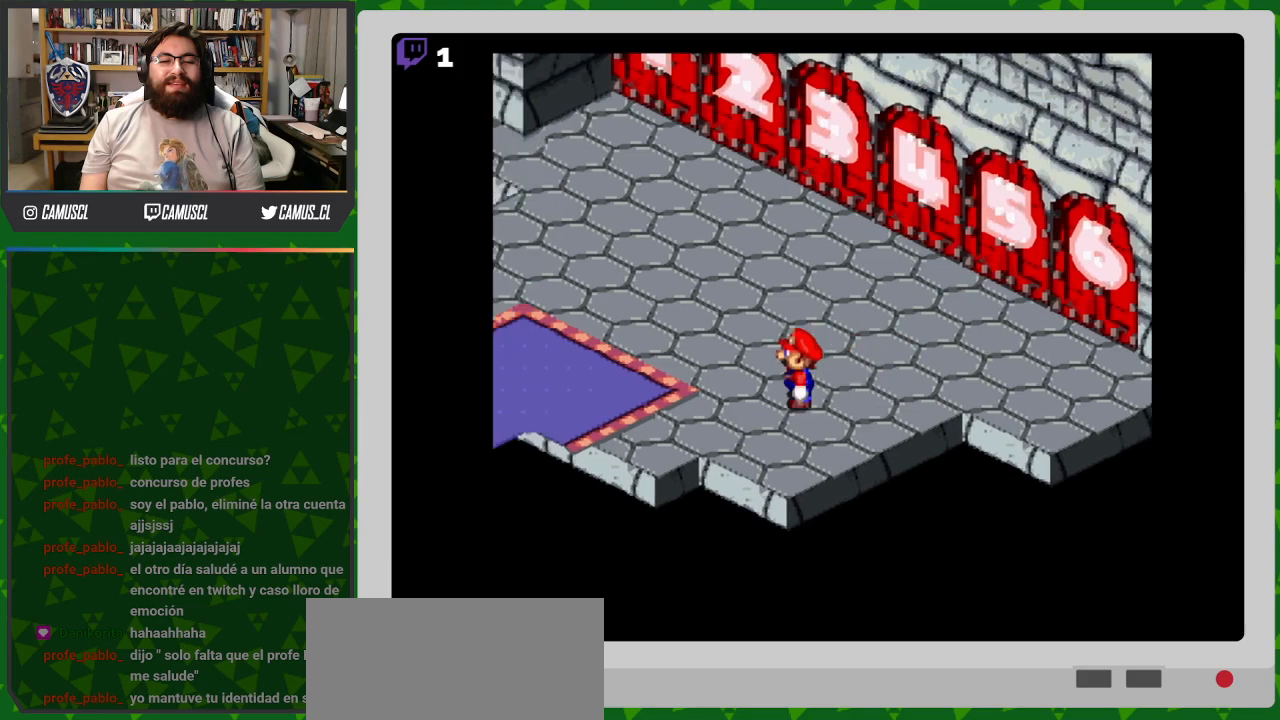
{"buttons": ["Y", "DPAD_UP", "DPAD_LEFT"], "events": [[117, "DPAD_UP", "down"]]}
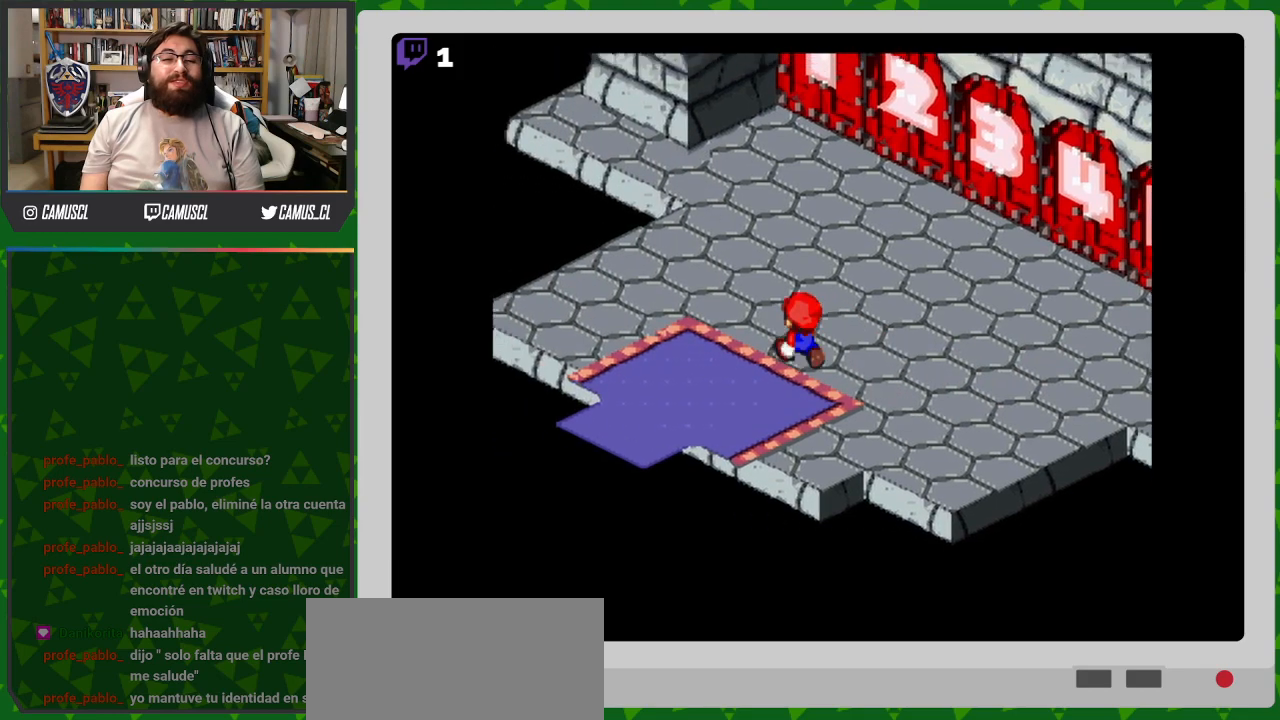
{"buttons": ["Y", "DPAD_LEFT"], "events": [[317, "DPAD_UP", "up"]]}
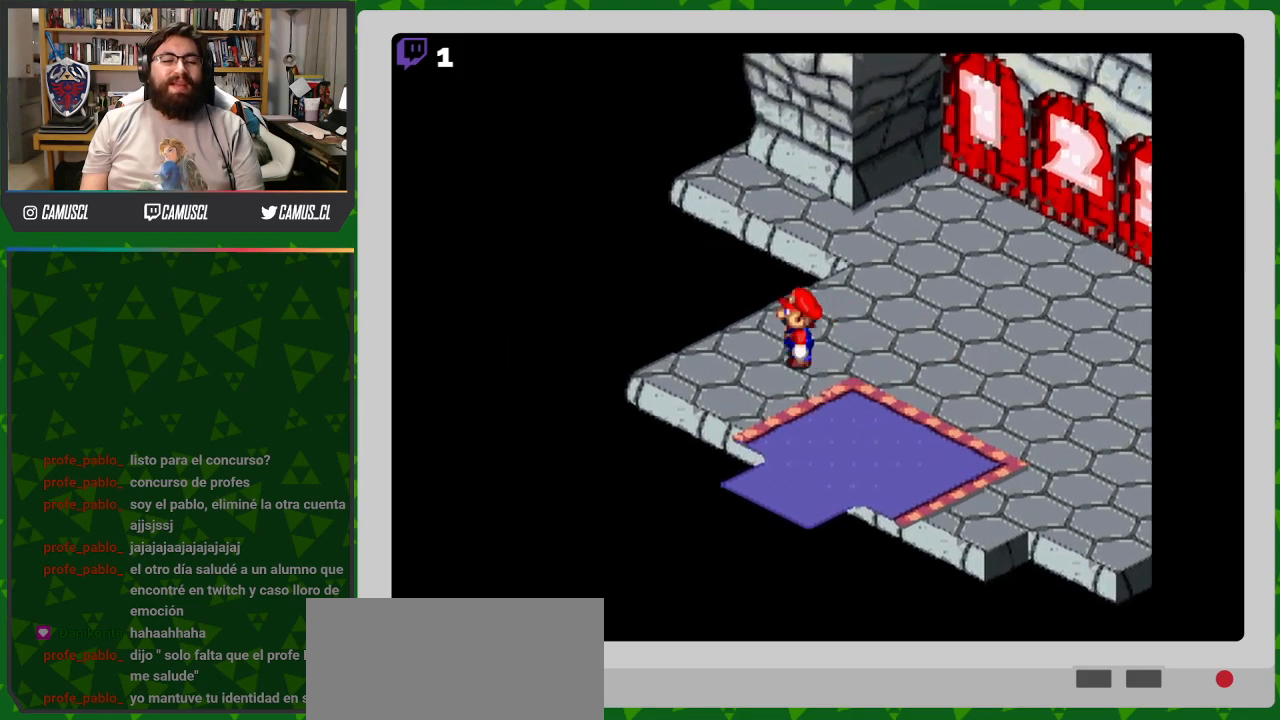
{"buttons": ["B", "Y", "DPAD_LEFT"], "events": [[367, "B", "down"]]}
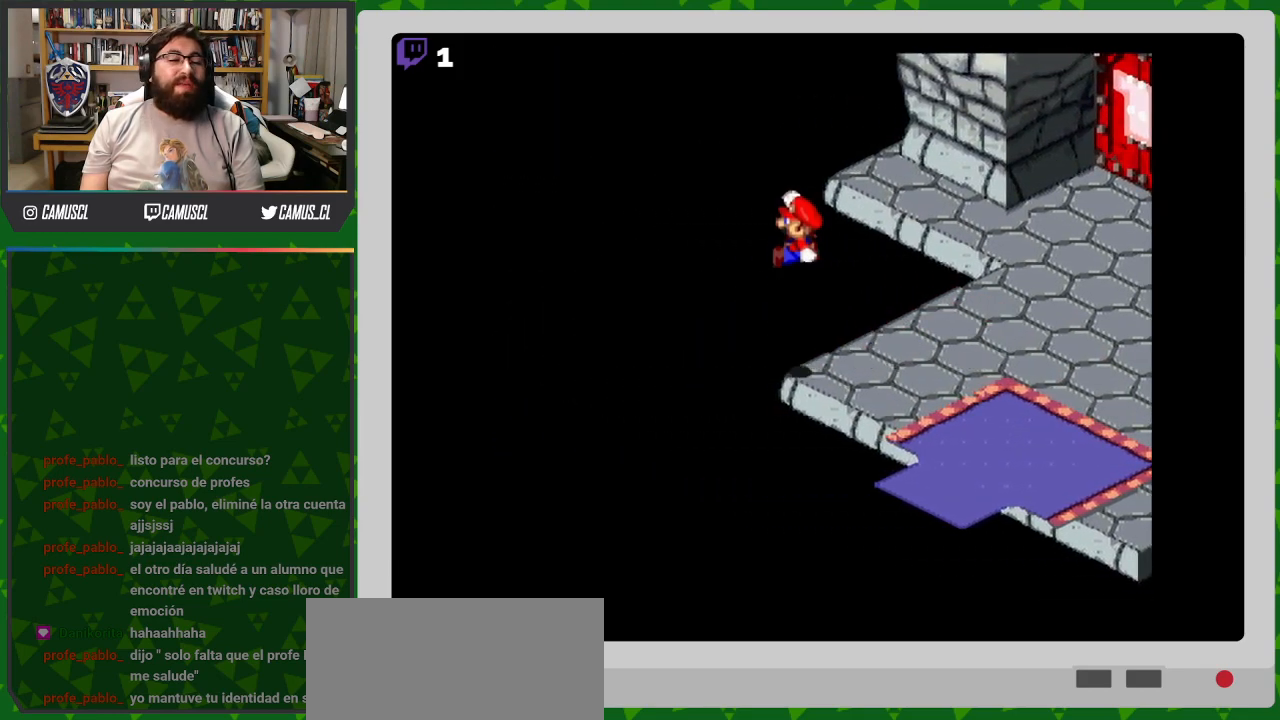
{"buttons": ["Y", "DPAD_UP"], "events": [[117, "B", "up"], [117, "DPAD_LEFT", "up"], [267, "DPAD_UP", "down"]]}
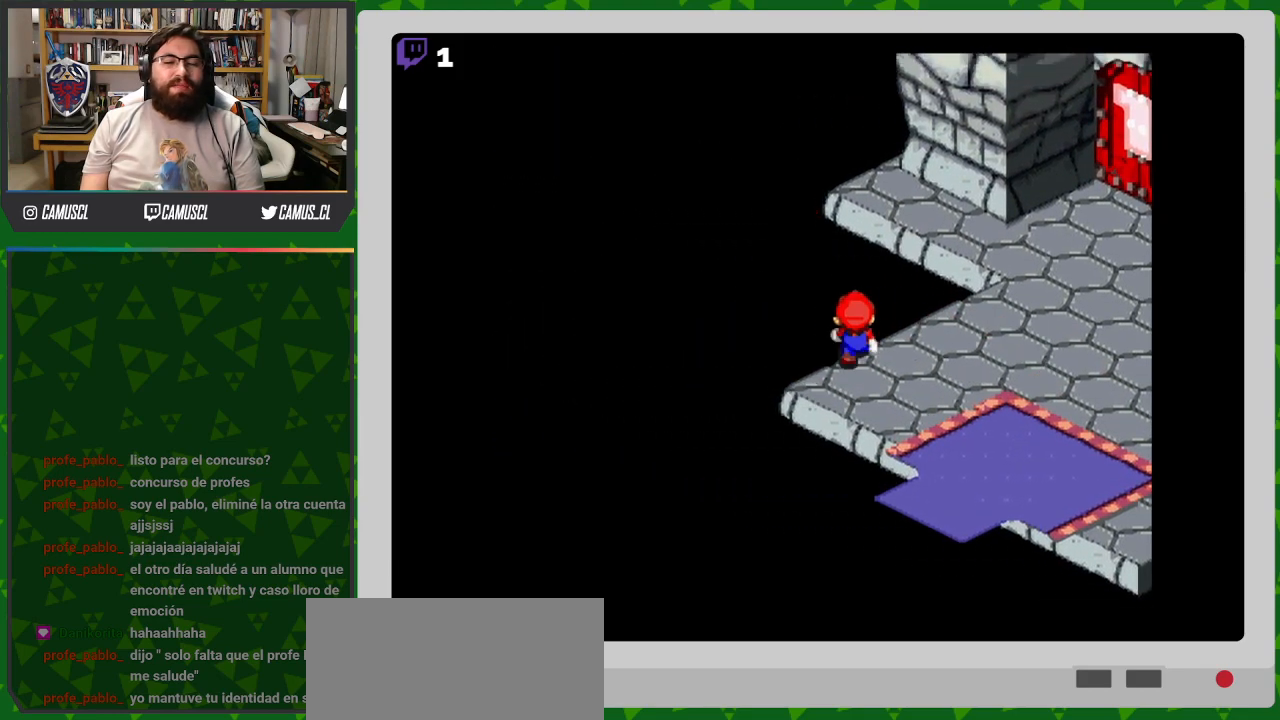
{"buttons": ["Y", "DPAD_UP"], "events": []}
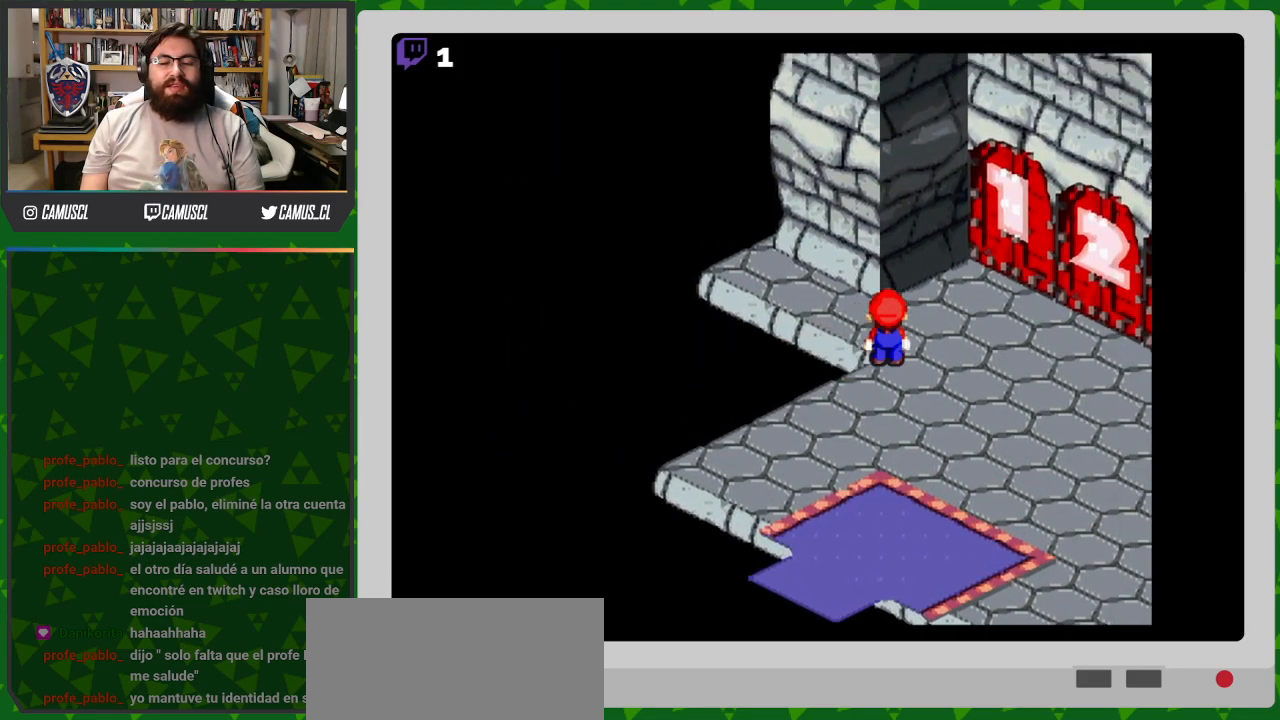
{"buttons": ["B", "Y", "DPAD_UP", "DPAD_LEFT"], "events": [[67, "DPAD_LEFT", "down"], [417, "B", "down"]]}